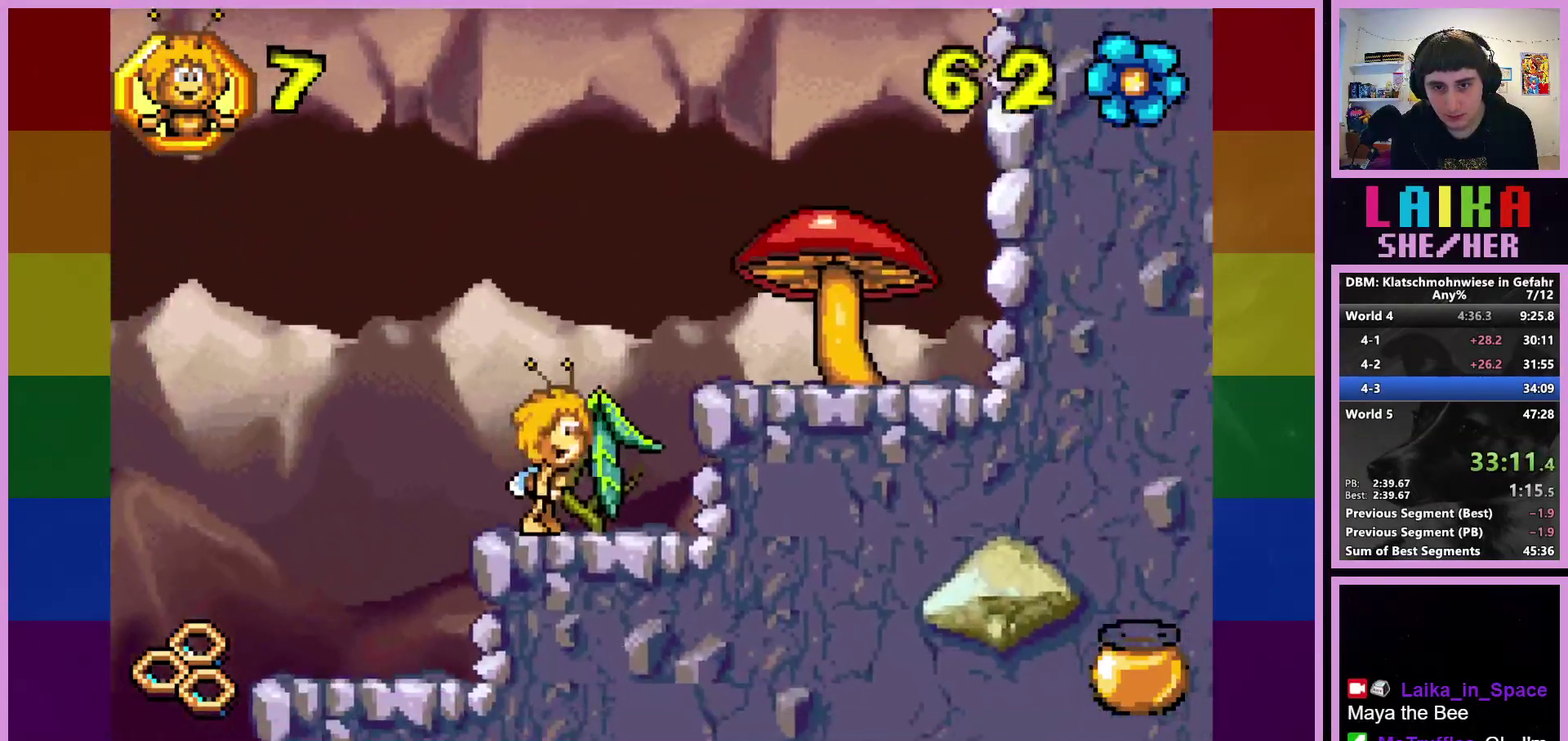
Gameplay with a controller (PlayStation layout); each line is a JSON object with the inputs held at the frame after it. "events" lists button and stick changes between this image and that frame as [ms after this image, input, new state], when the widget could be followed in between. Not read: R3 right_stick.
{"buttons": ["CROSS"], "left_stick": "center", "events": [[500, "left_stick", "center"]]}
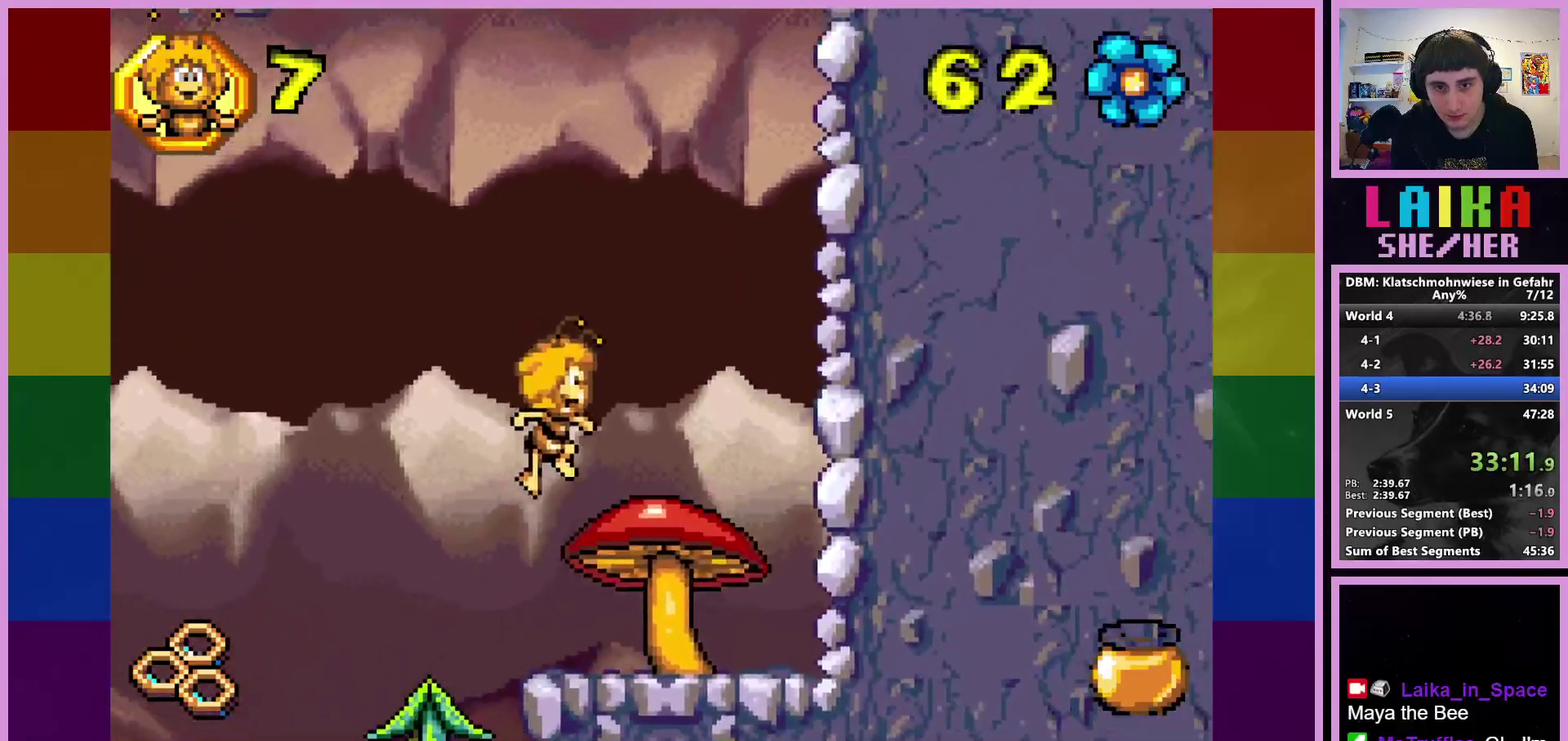
{"buttons": ["CROSS"], "left_stick": "center", "events": []}
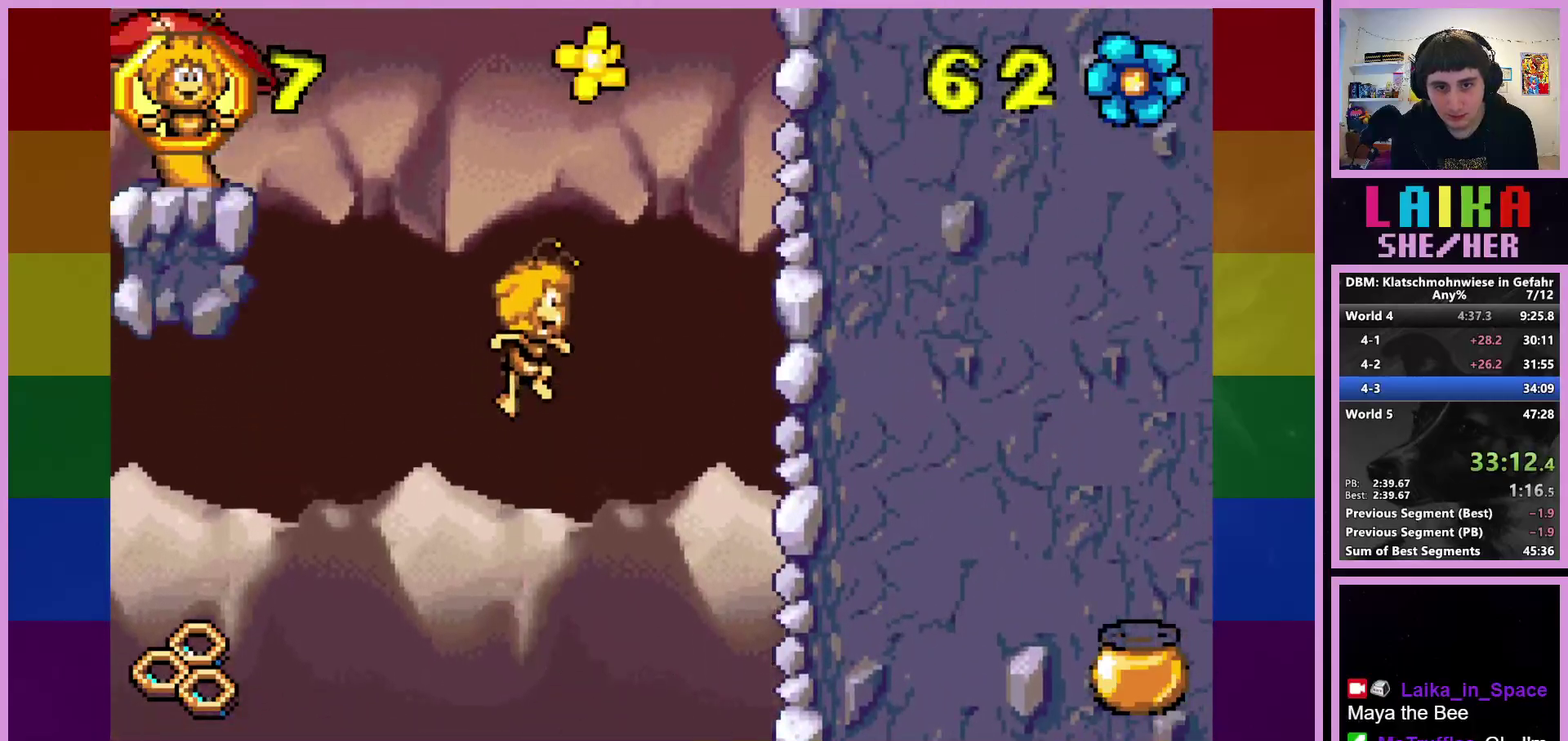
{"buttons": ["CROSS"], "left_stick": "up-left", "events": [[17, "left_stick", "left"], [500, "left_stick", "up-left"]]}
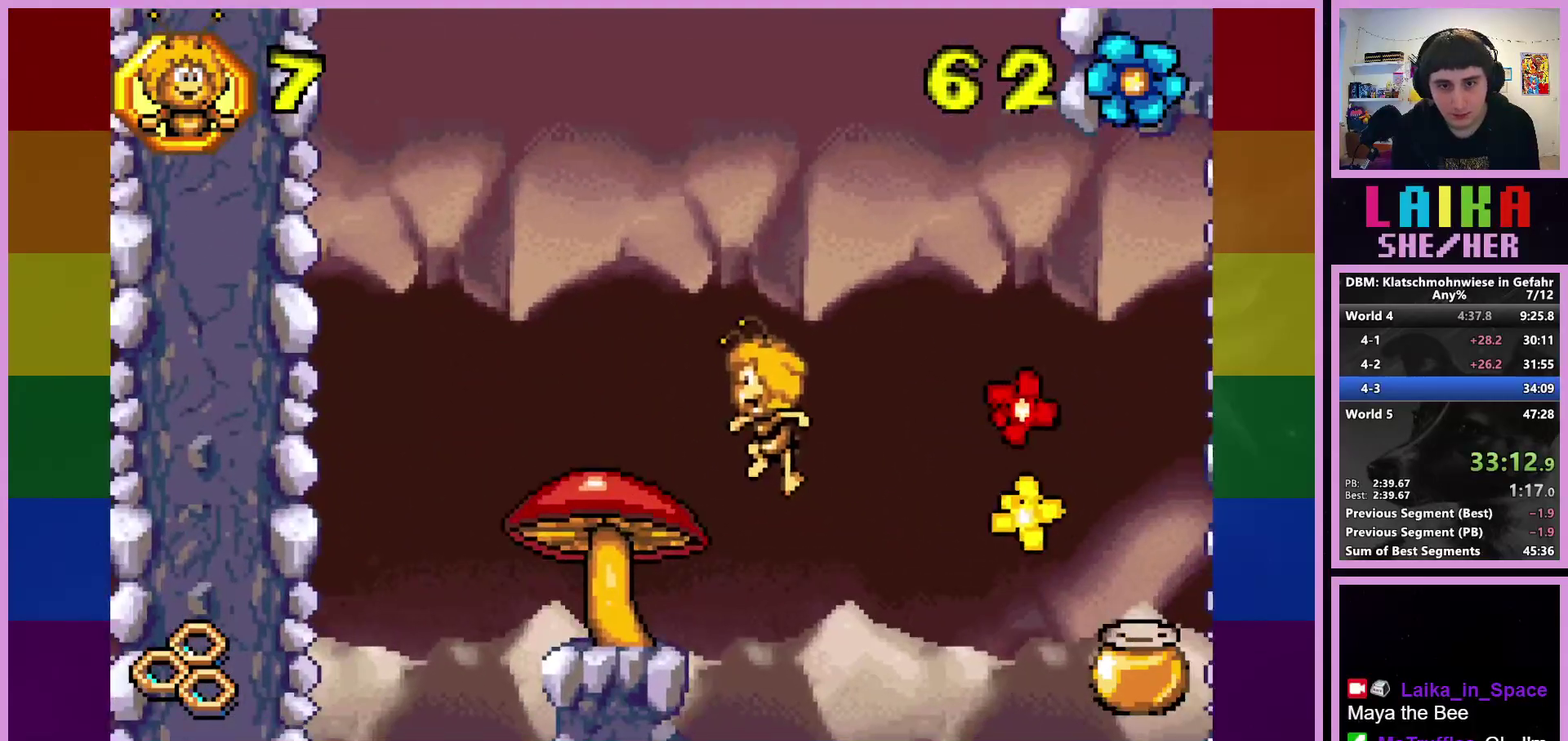
{"buttons": ["CROSS"], "left_stick": "up-right", "events": [[117, "left_stick", "left"], [283, "left_stick", "up-right"]]}
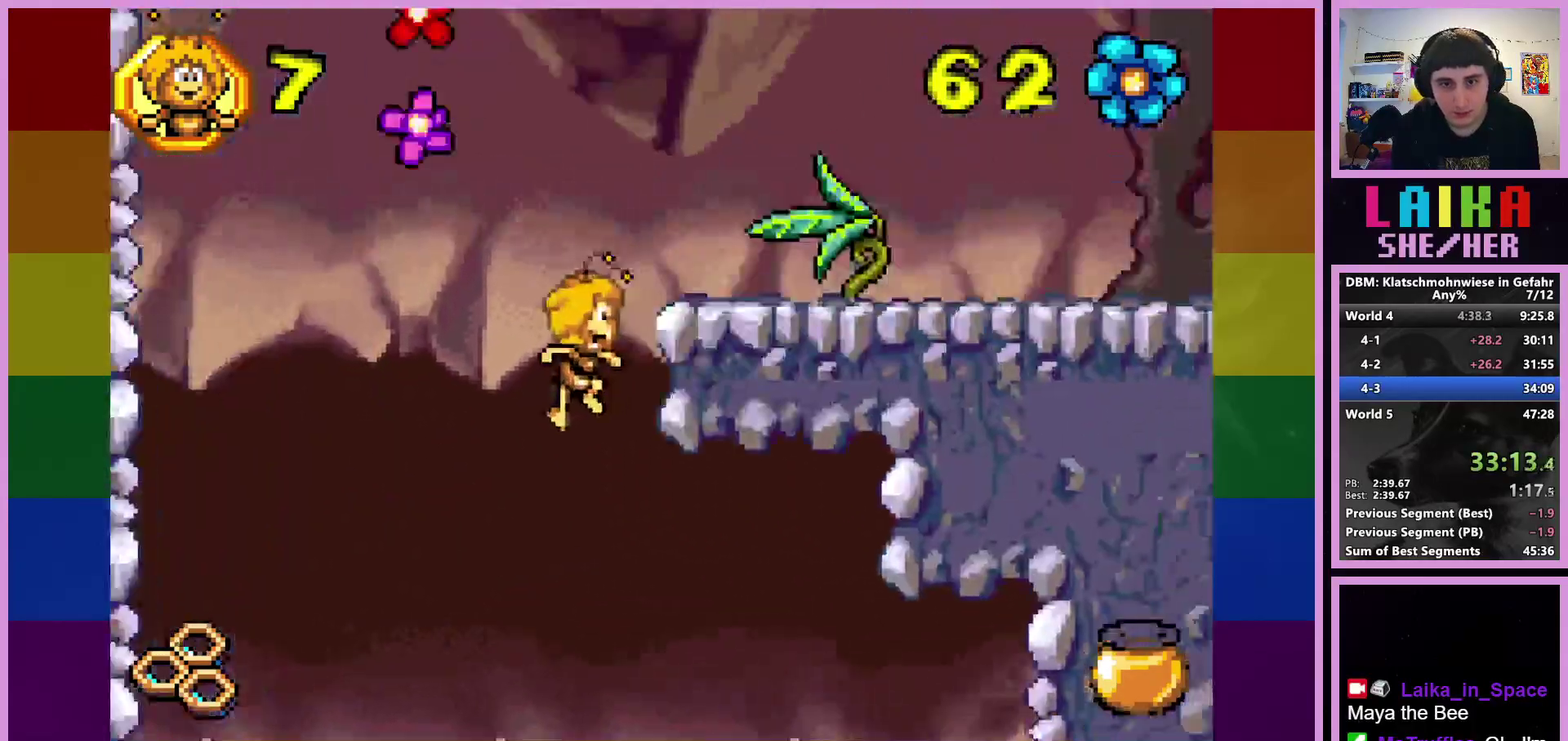
{"buttons": [], "left_stick": "right", "events": [[133, "left_stick", "right"], [383, "CROSS", "up"]]}
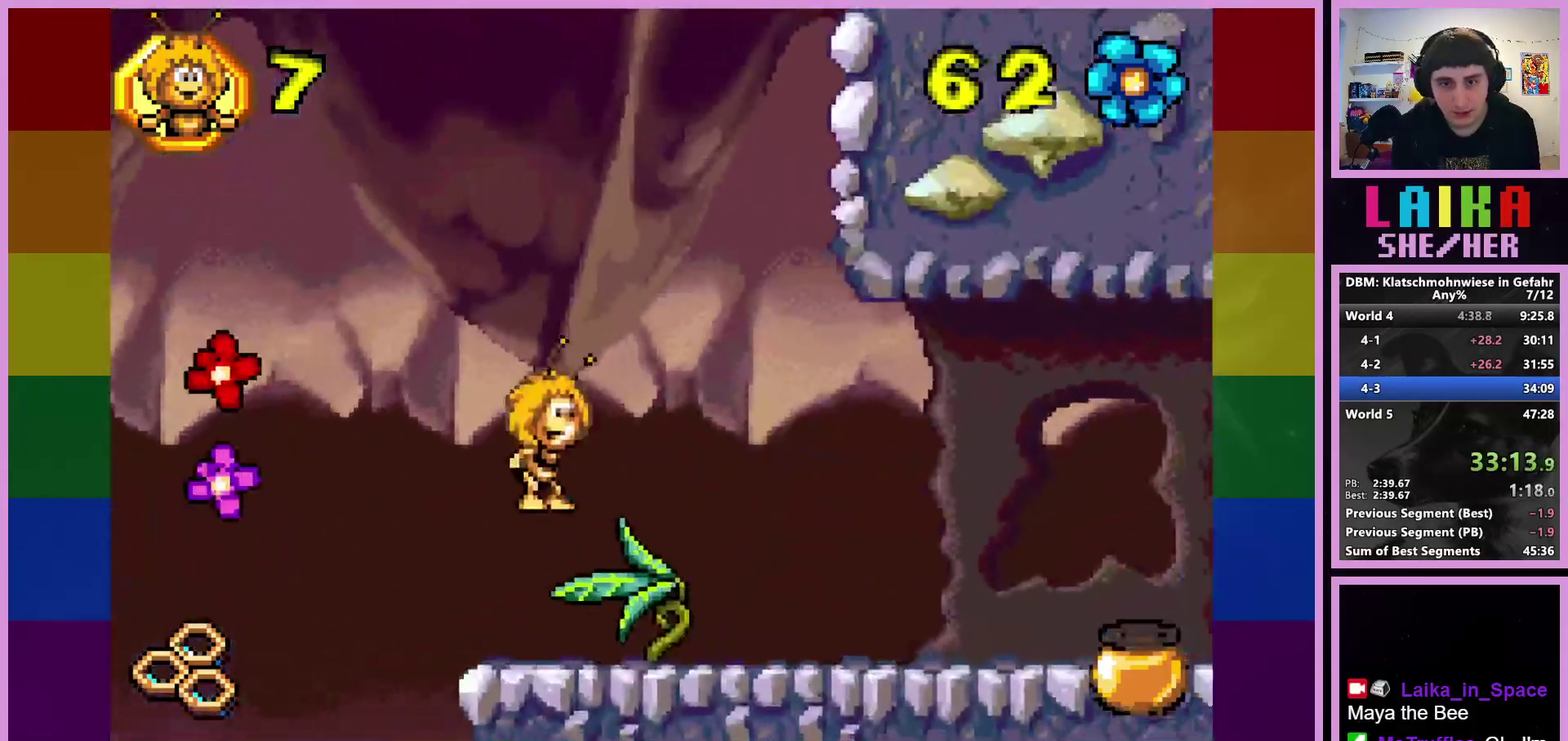
{"buttons": [], "left_stick": "right", "events": []}
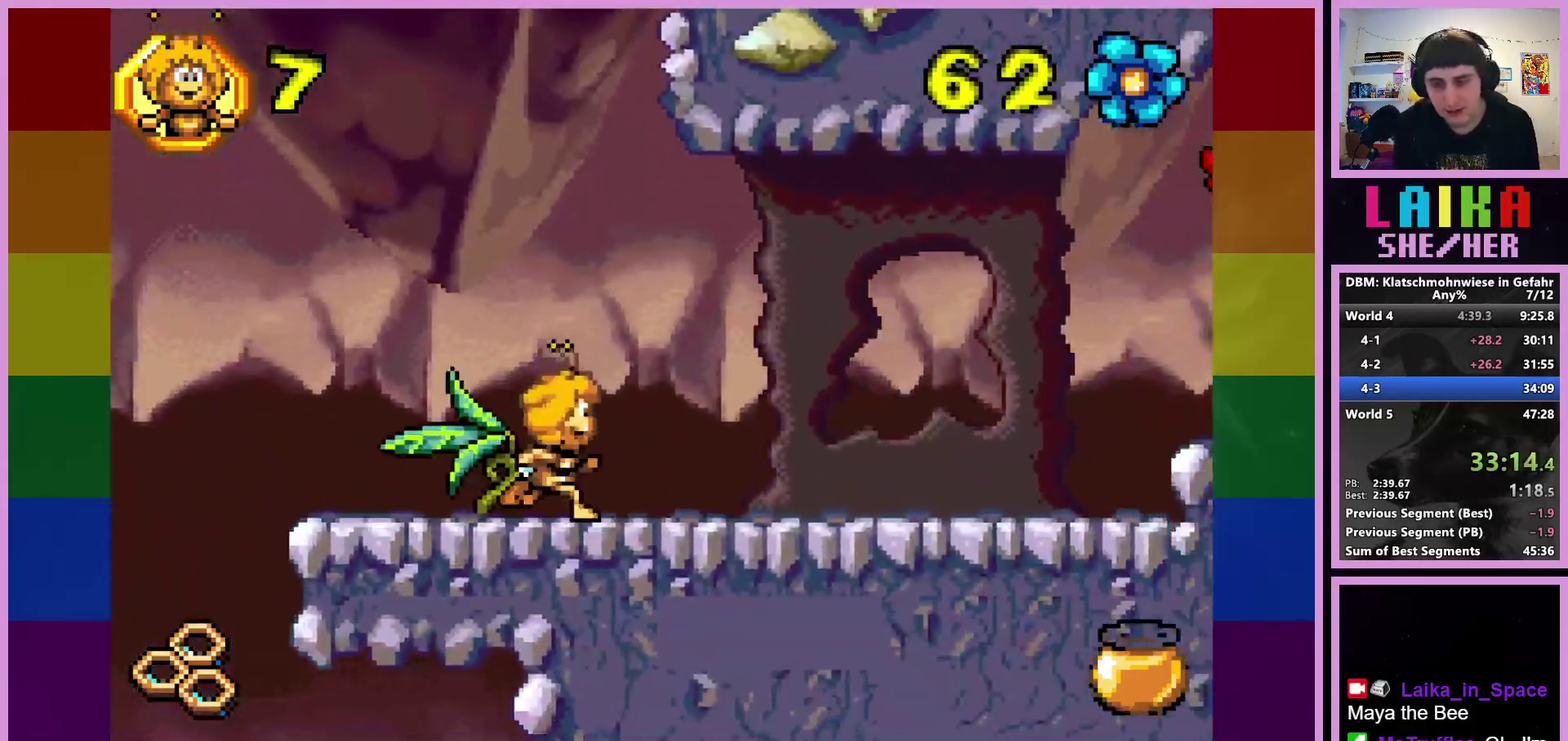
{"buttons": [], "left_stick": "right", "events": []}
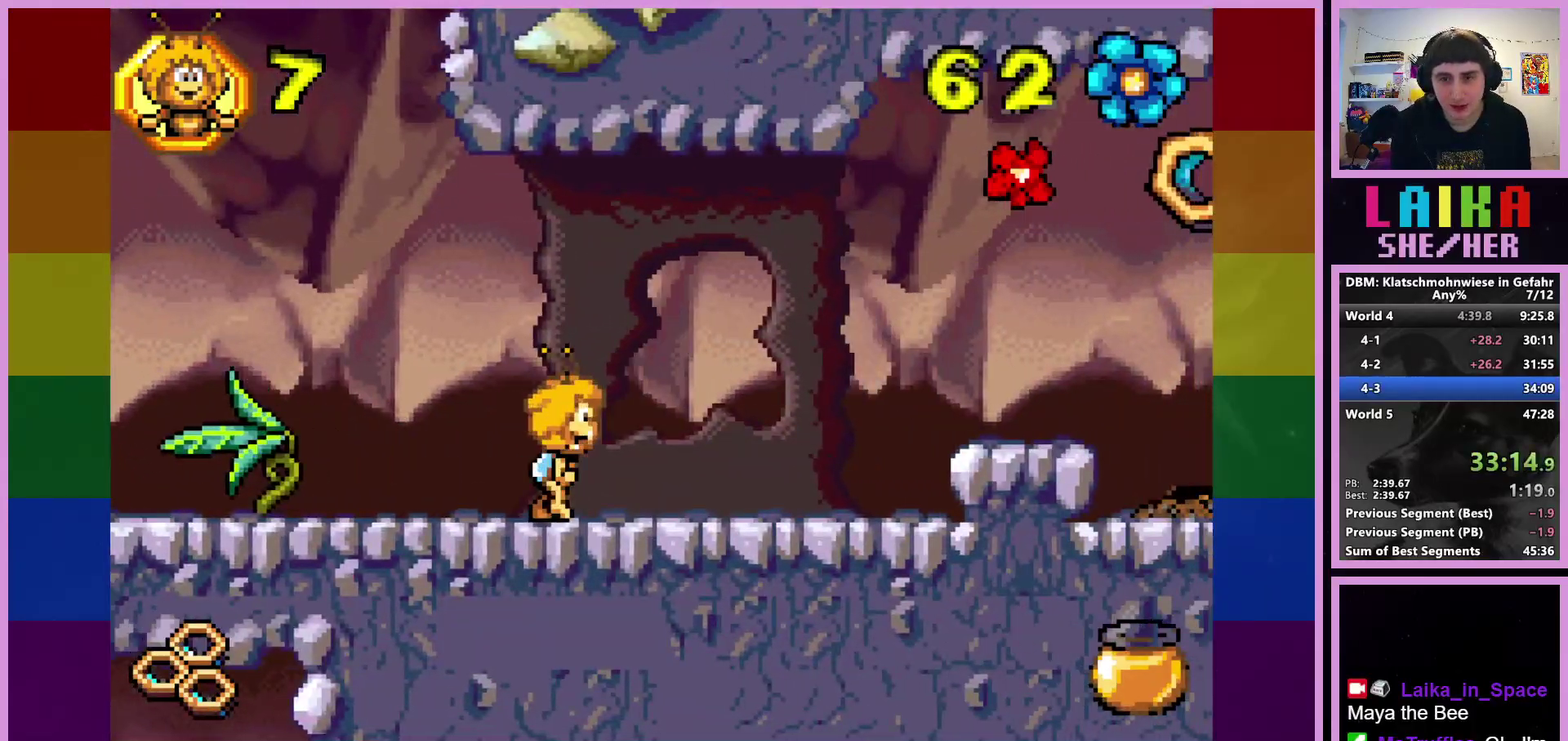
{"buttons": [], "left_stick": "right", "events": []}
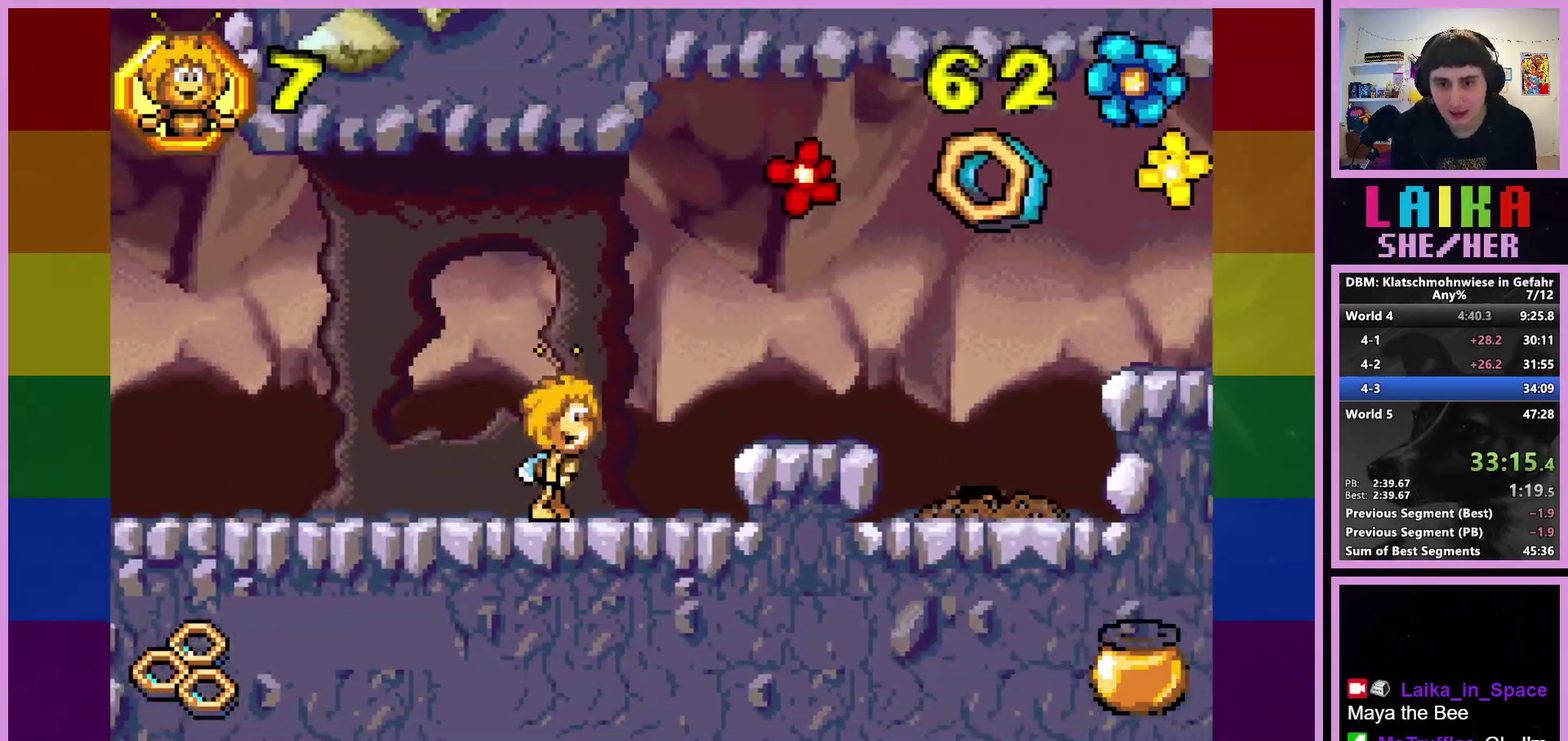
{"buttons": [], "left_stick": "right", "events": [[83, "CROSS", "down"], [167, "CROSS", "up"]]}
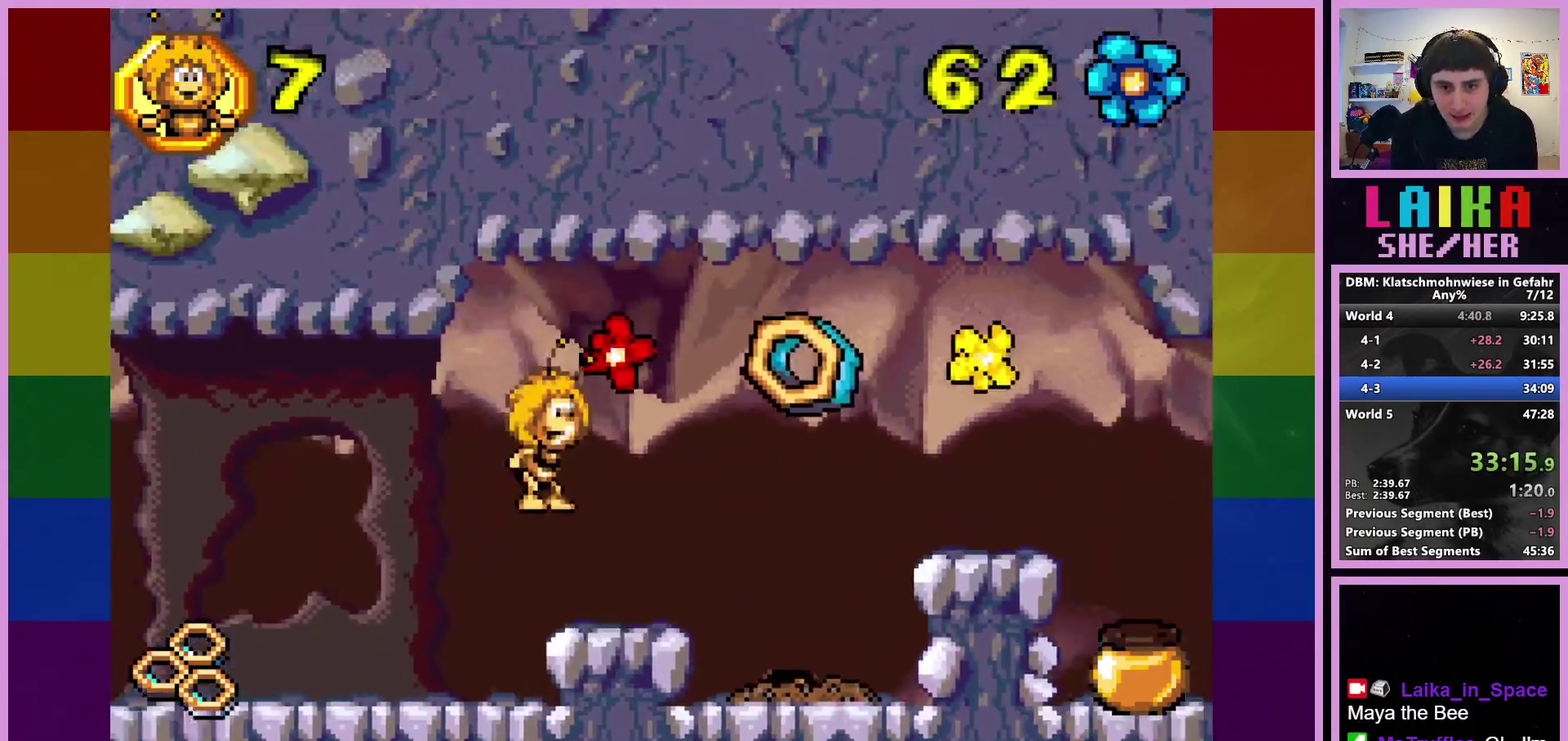
{"buttons": [], "left_stick": "right", "events": [[283, "CROSS", "down"], [400, "CROSS", "up"]]}
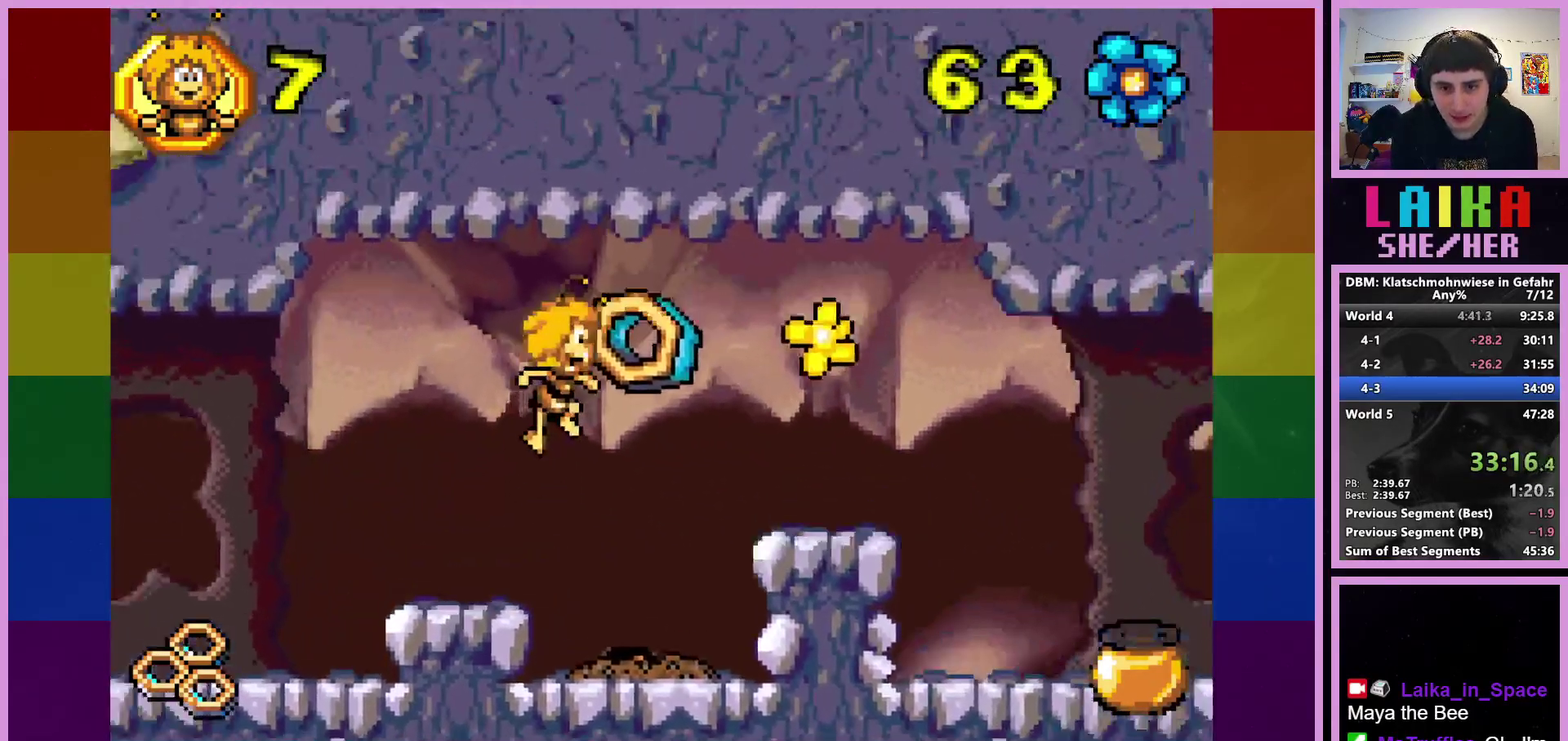
{"buttons": [], "left_stick": "right", "events": [[100, "CIRCLE", "down"], [417, "CIRCLE", "up"]]}
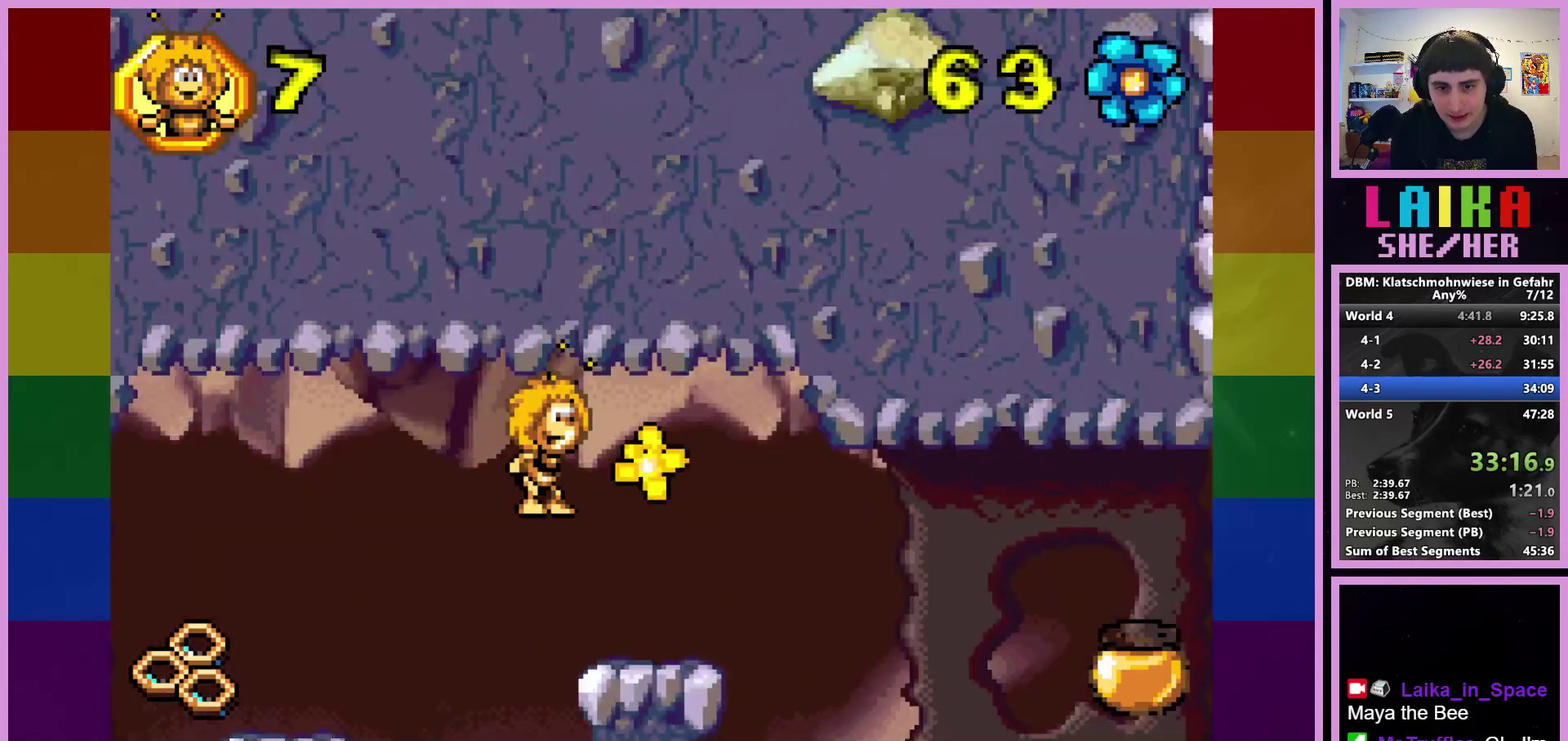
{"buttons": [], "left_stick": "right", "events": []}
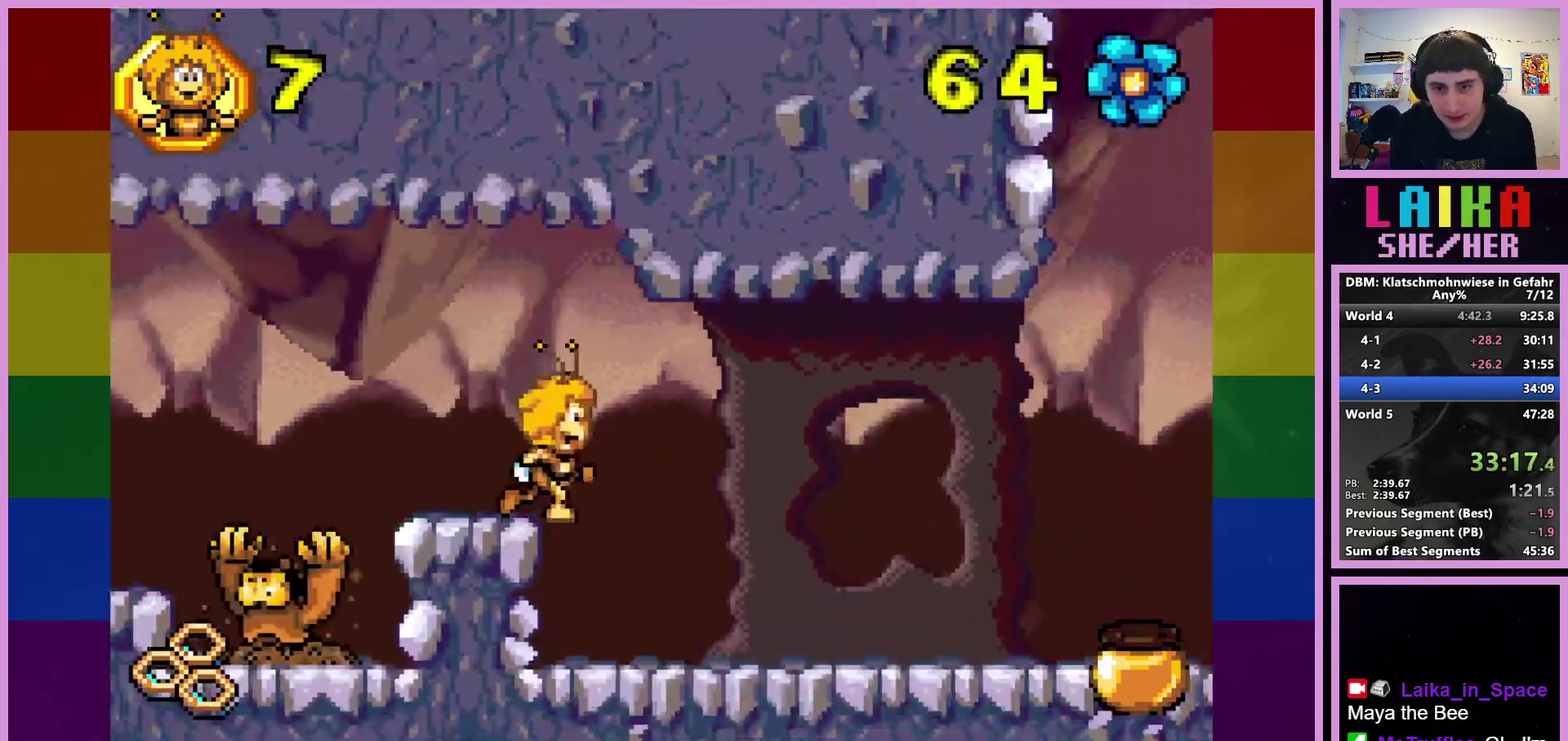
{"buttons": [], "left_stick": "right", "events": []}
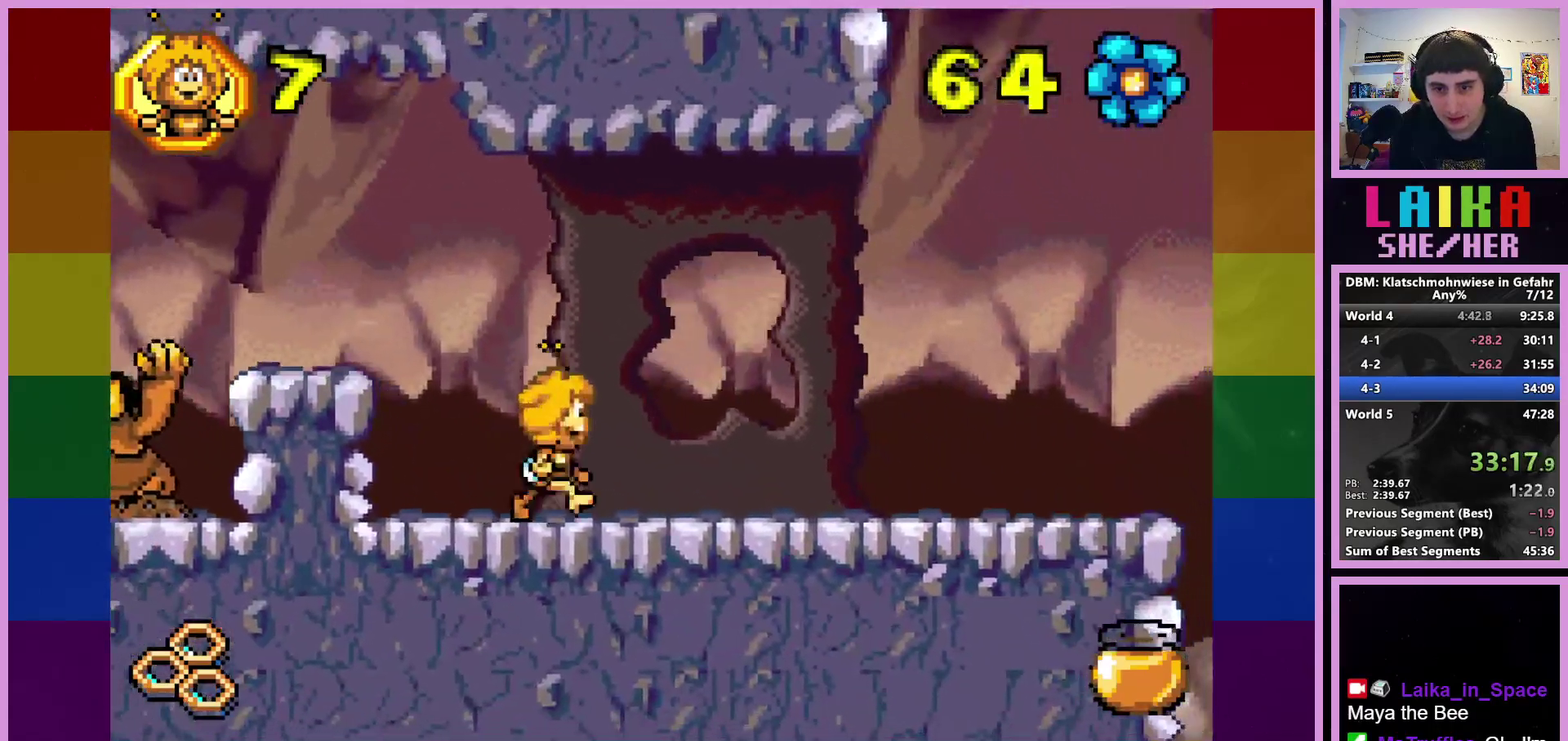
{"buttons": [], "left_stick": "right", "events": []}
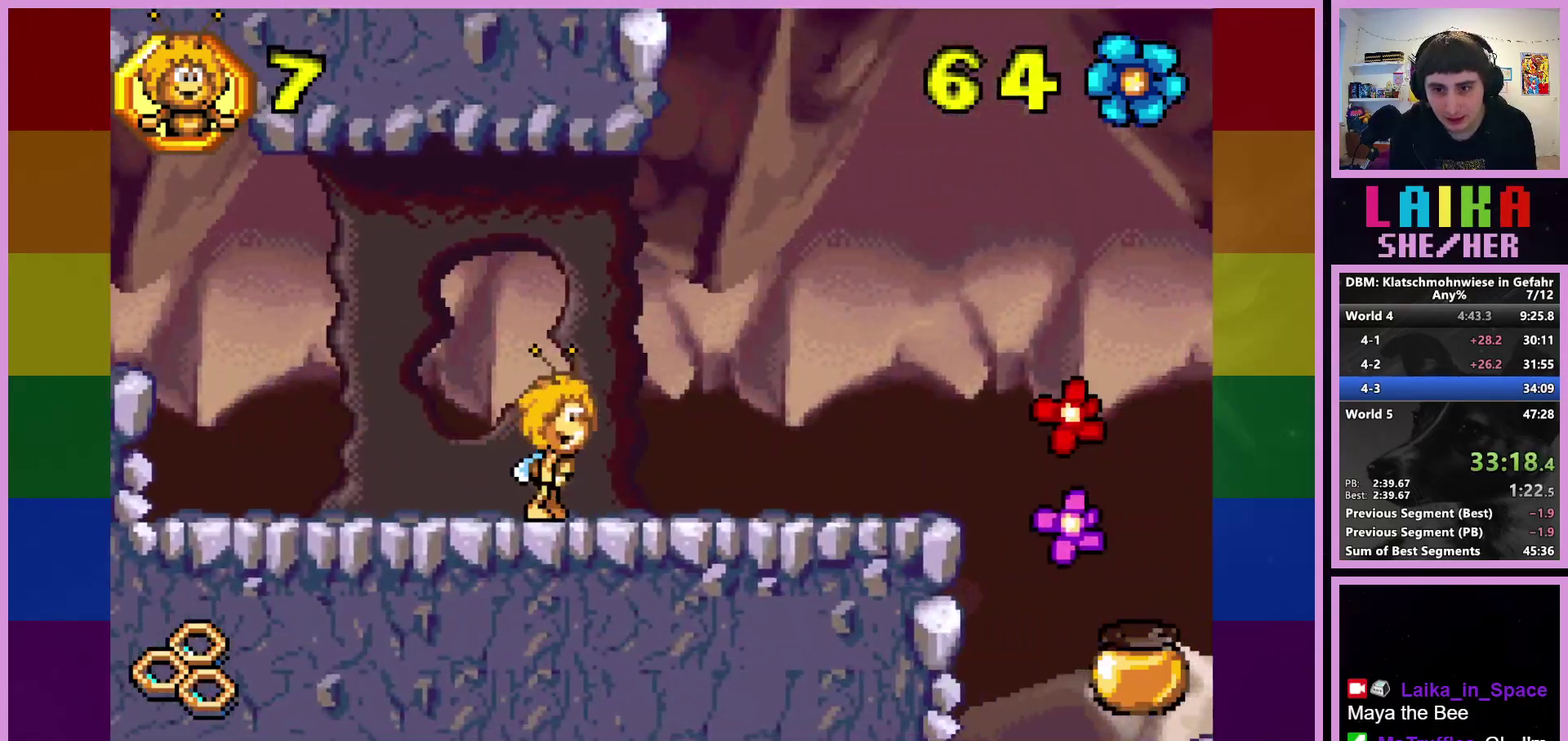
{"buttons": [], "left_stick": "right", "events": []}
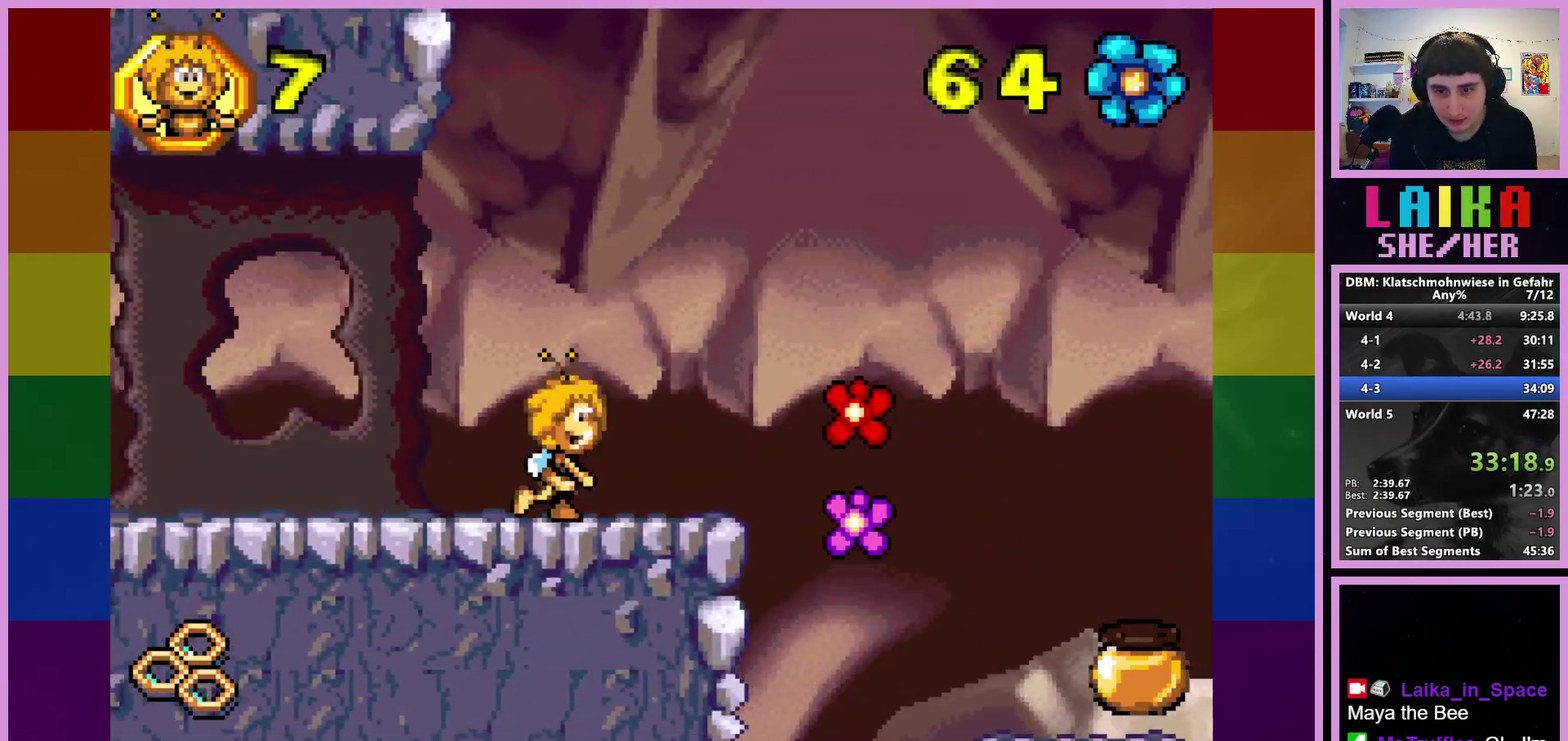
{"buttons": [], "left_stick": "right", "events": []}
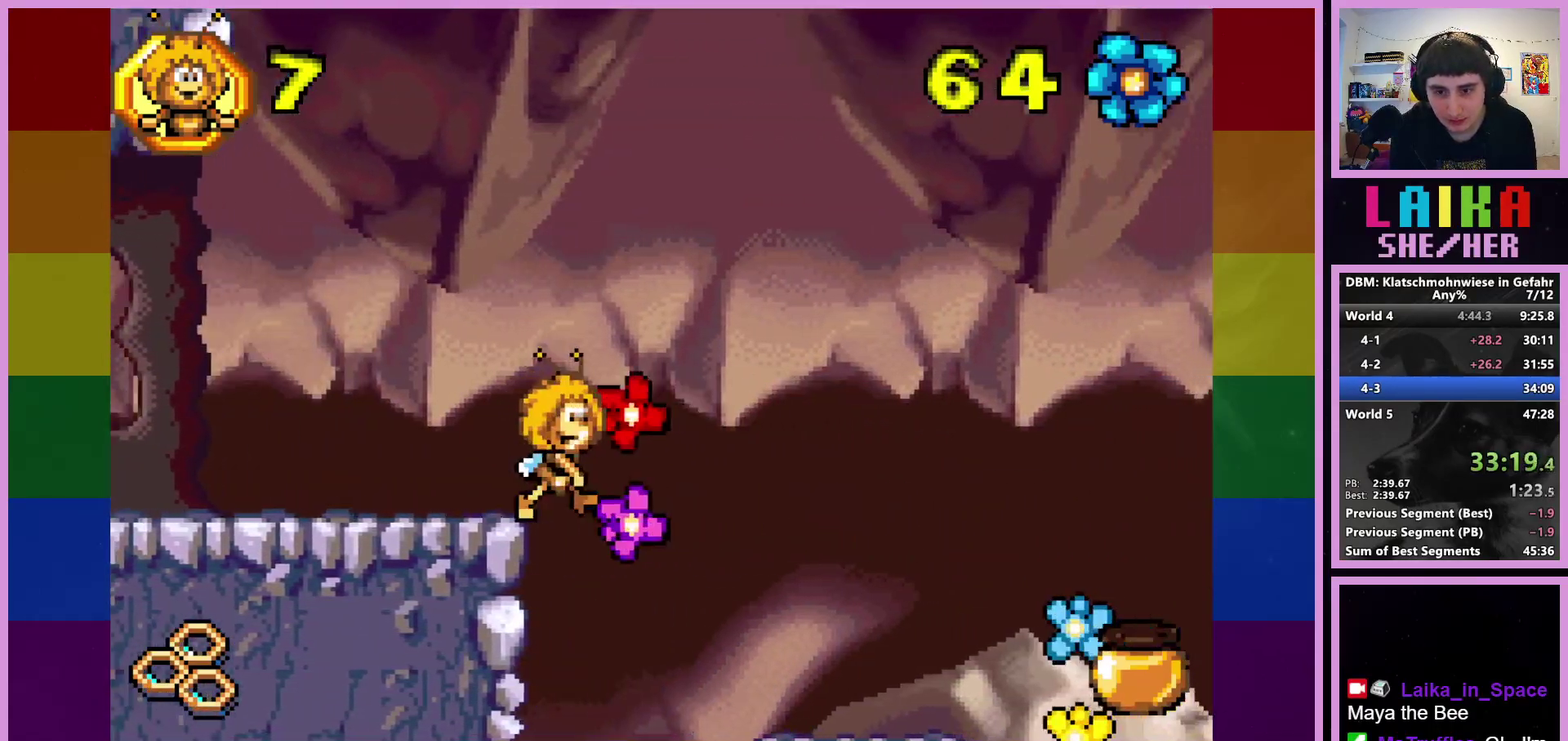
{"buttons": [], "left_stick": "right", "events": [[17, "CIRCLE", "down"], [233, "CIRCLE", "up"]]}
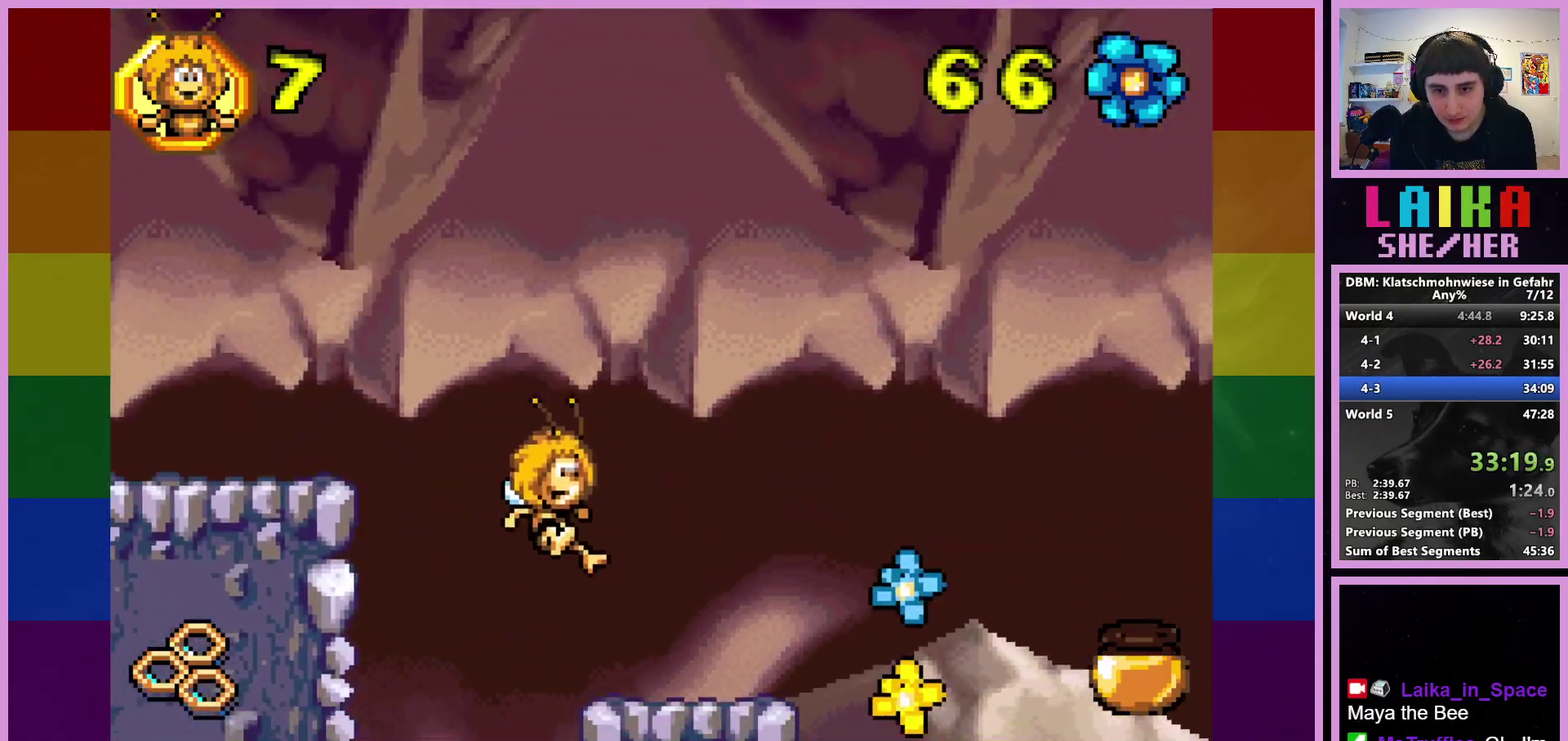
{"buttons": [], "left_stick": "right", "events": []}
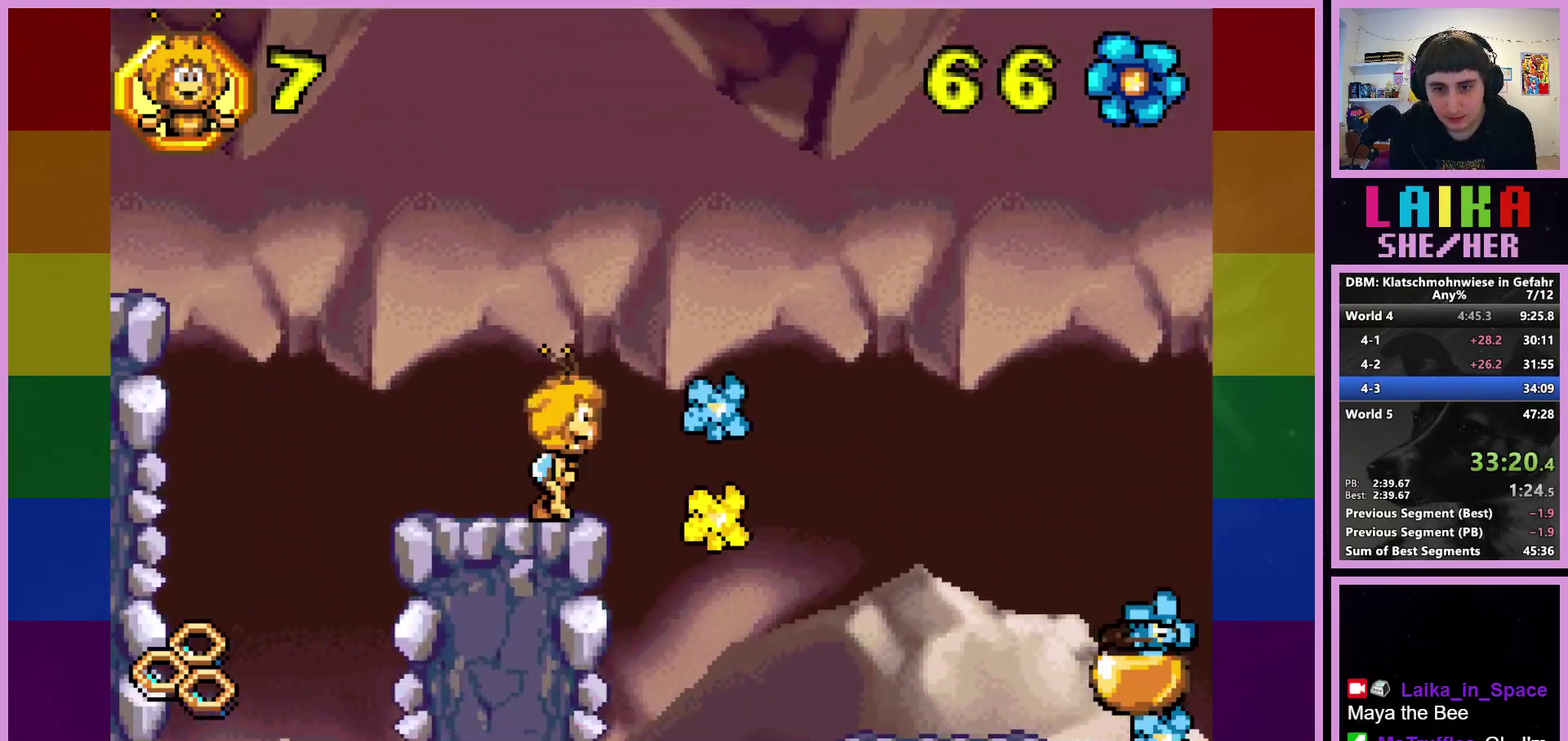
{"buttons": [], "left_stick": "right", "events": [[17, "CROSS", "down"], [117, "CROSS", "up"]]}
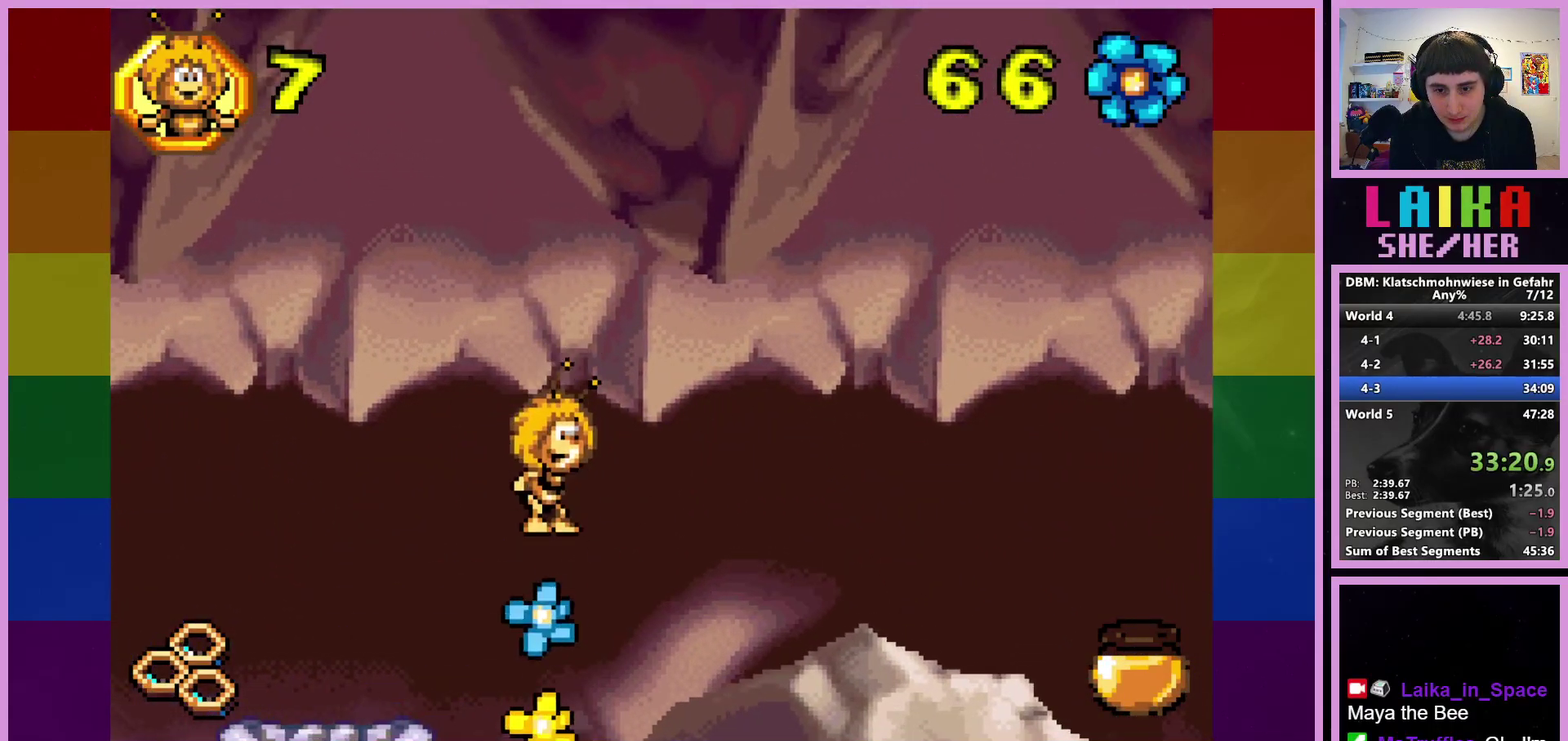
{"buttons": [], "left_stick": "right", "events": []}
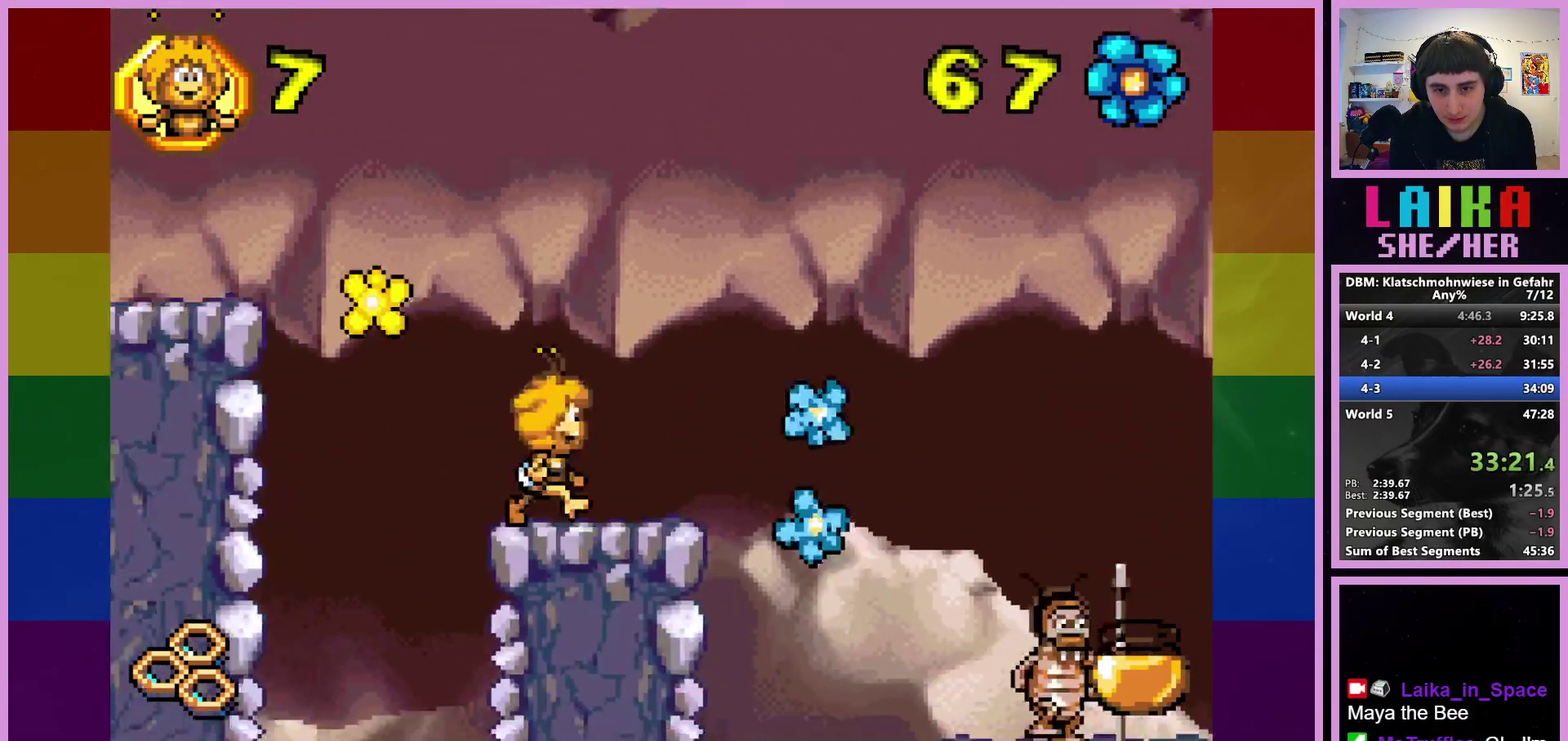
{"buttons": ["CROSS"], "left_stick": "right", "events": [[317, "CROSS", "down"]]}
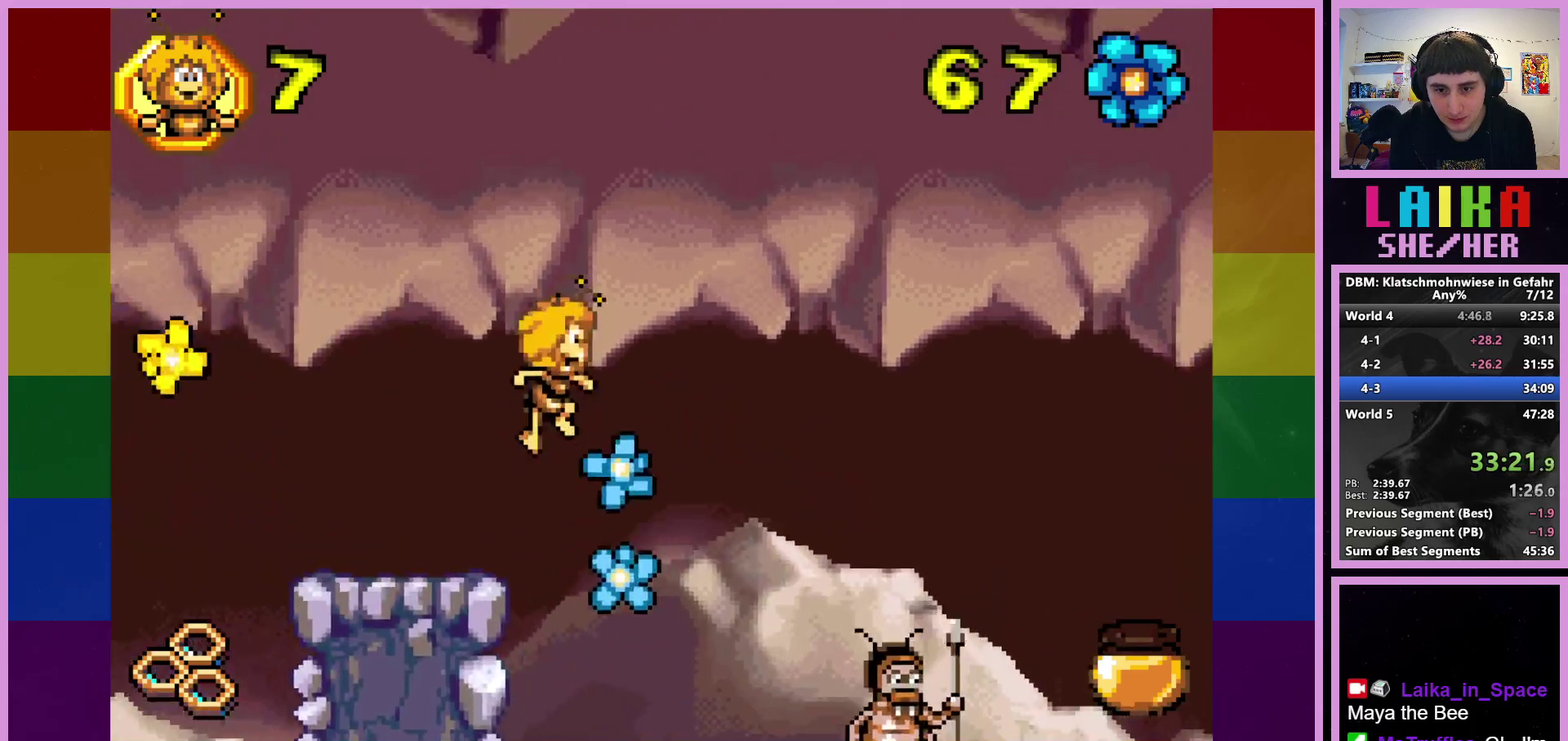
{"buttons": ["CIRCLE"], "left_stick": "right", "events": [[133, "CROSS", "up"], [333, "CIRCLE", "down"]]}
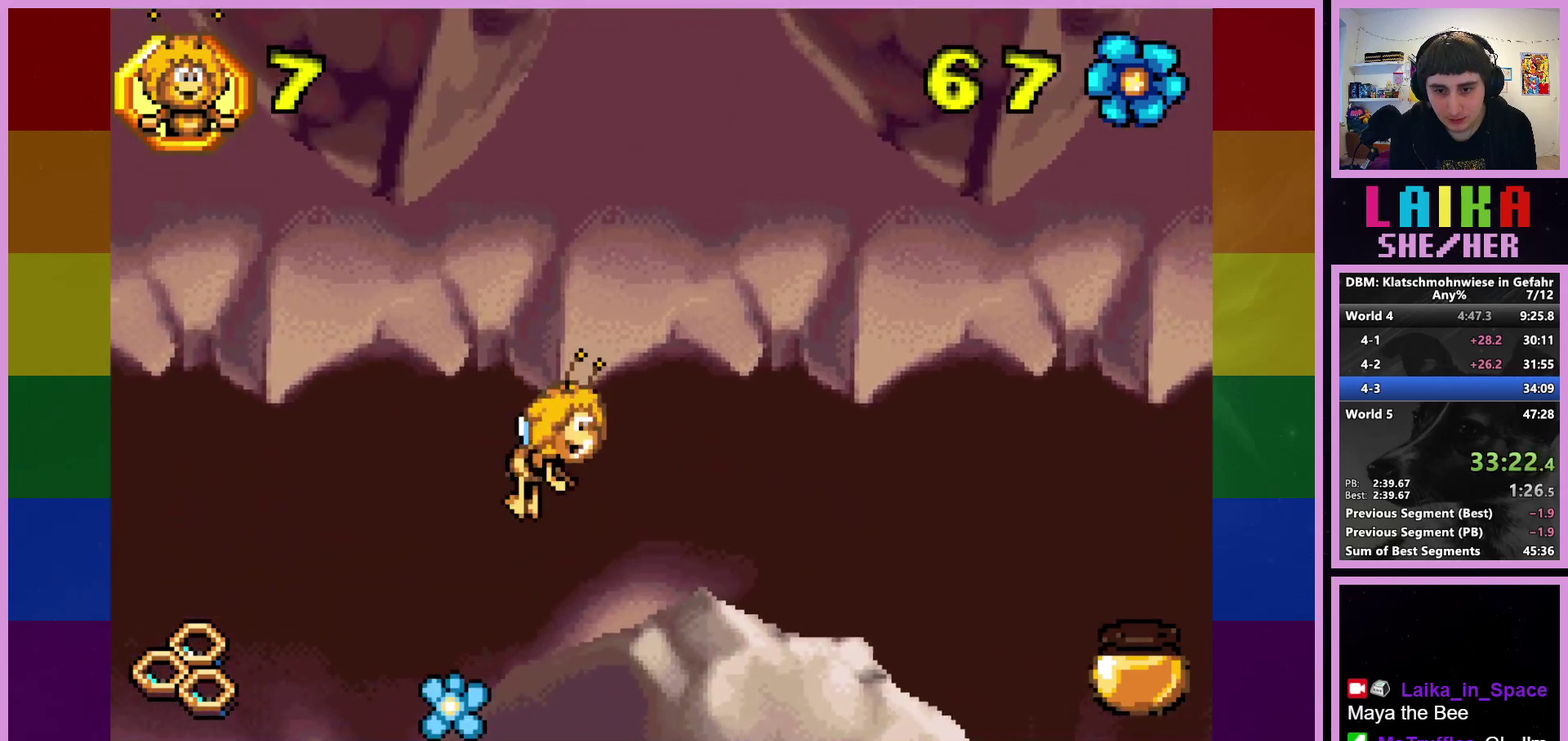
{"buttons": [], "left_stick": "right", "events": [[83, "CIRCLE", "up"]]}
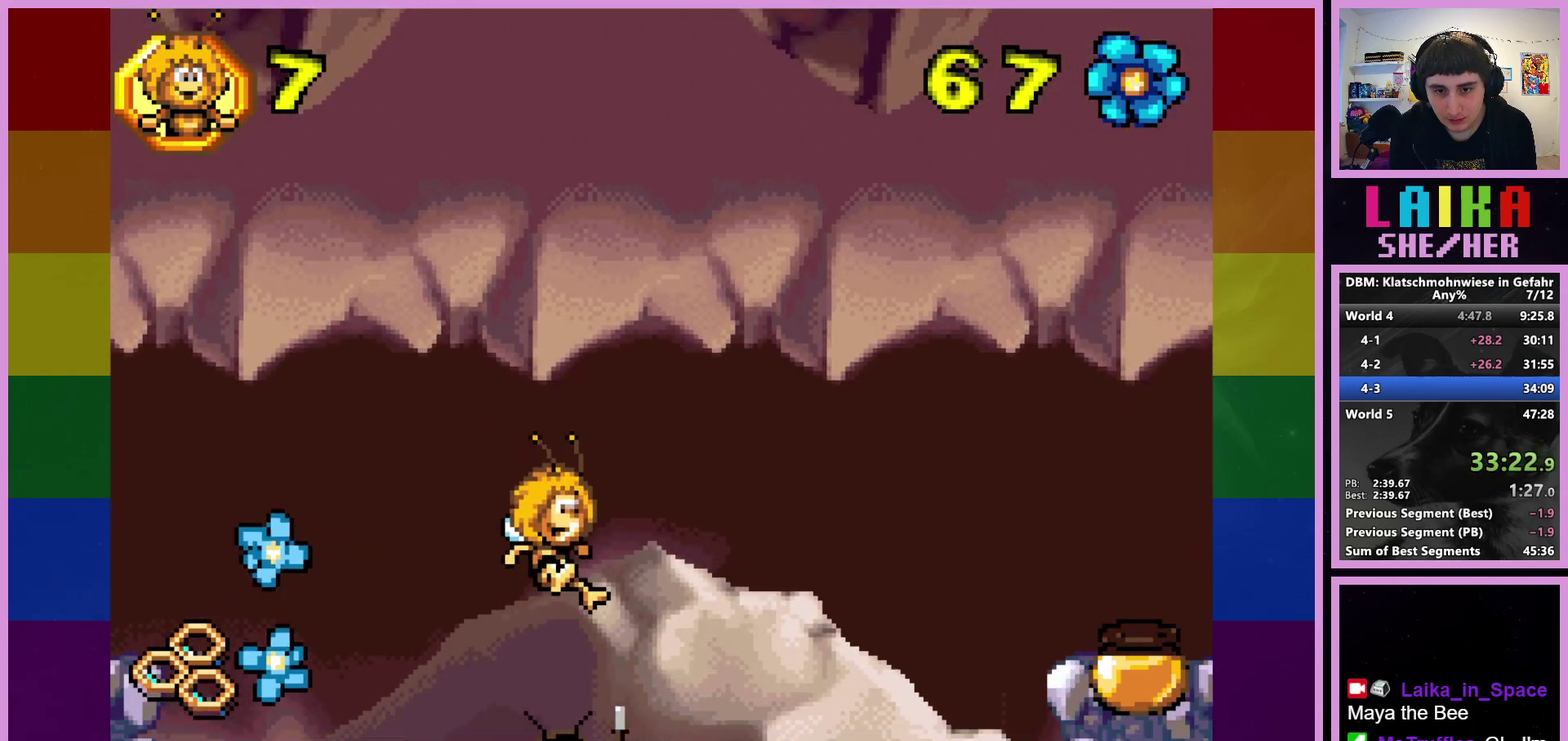
{"buttons": [], "left_stick": "right", "events": []}
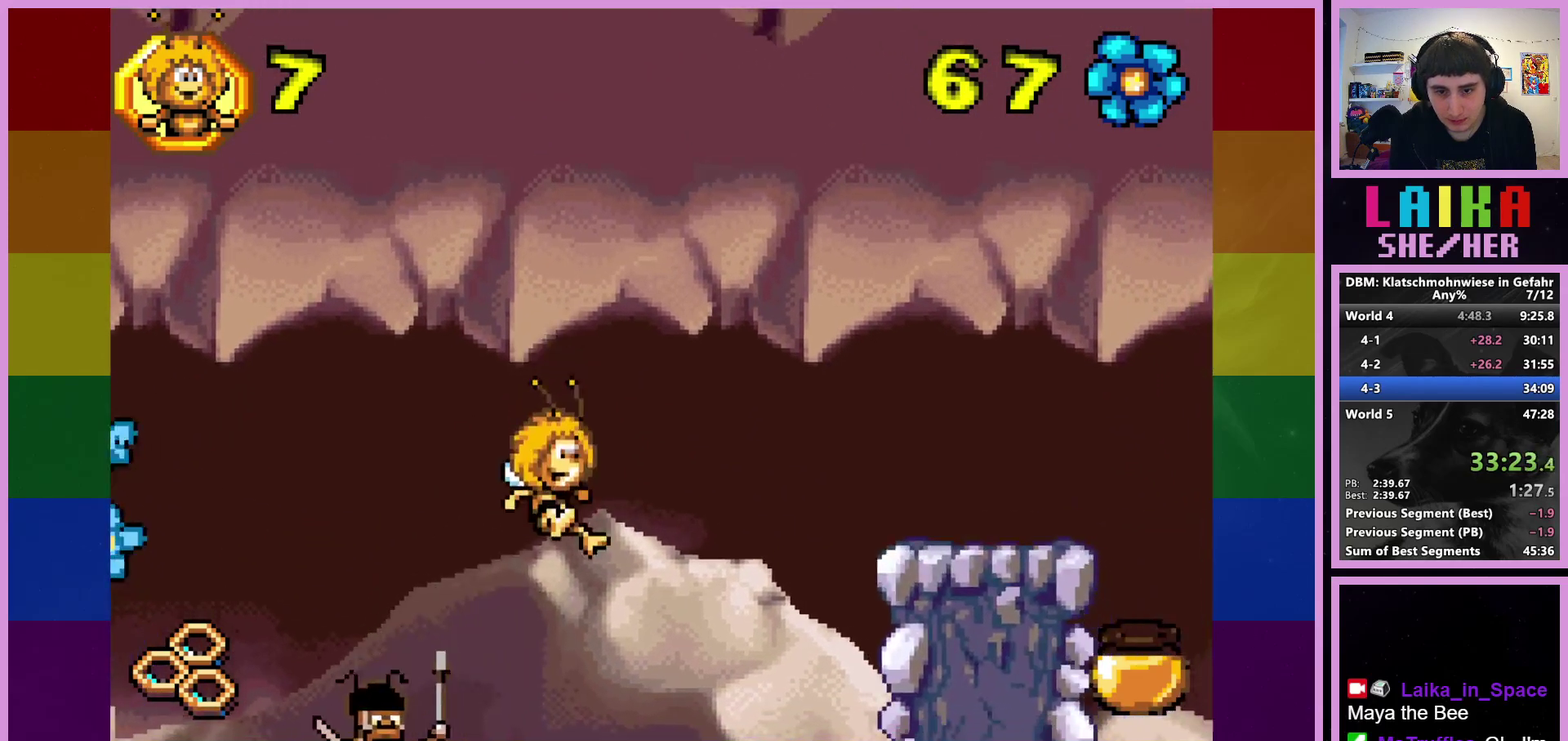
{"buttons": ["CROSS"], "left_stick": "right", "events": [[300, "CROSS", "down"]]}
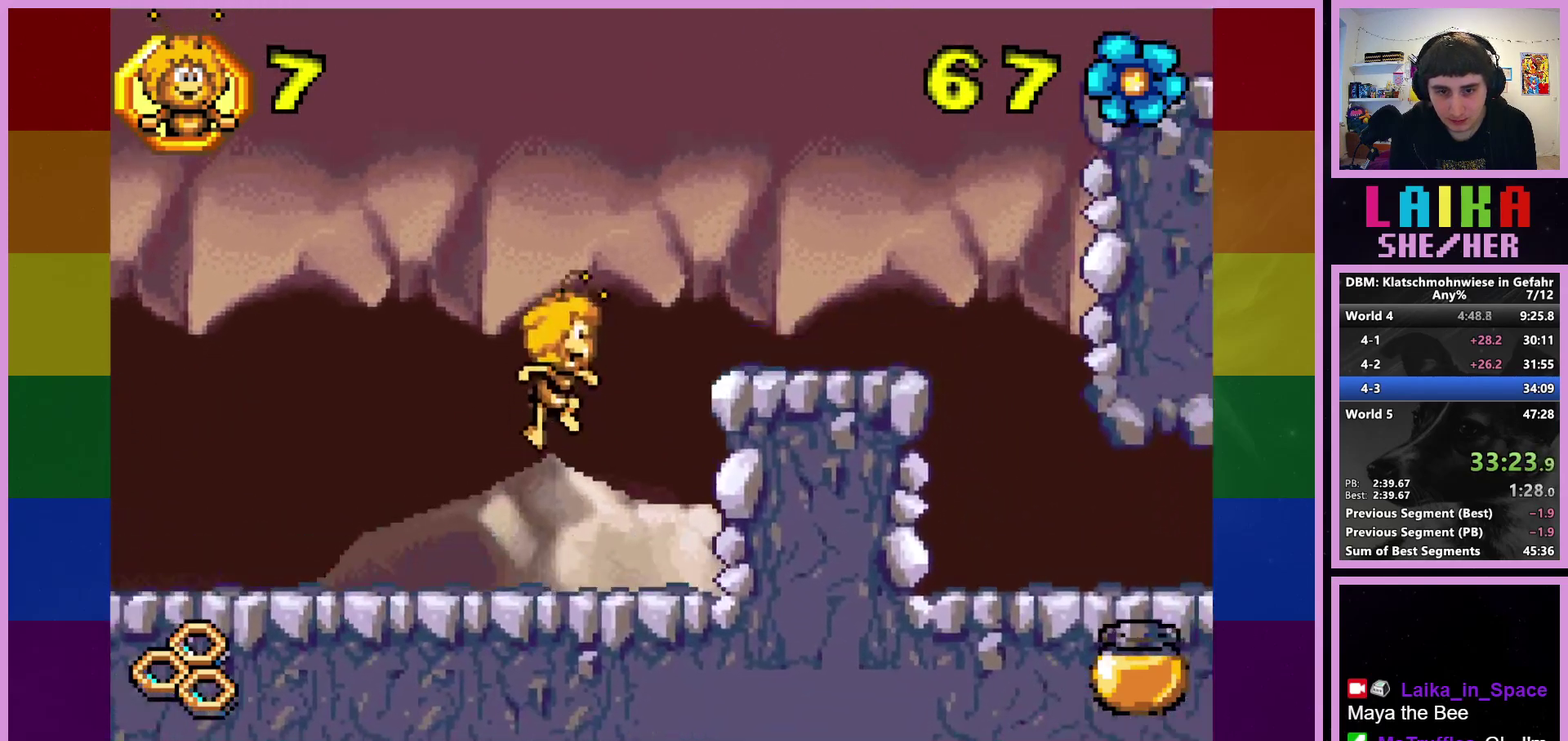
{"buttons": [], "left_stick": "right", "events": [[267, "CROSS", "up"]]}
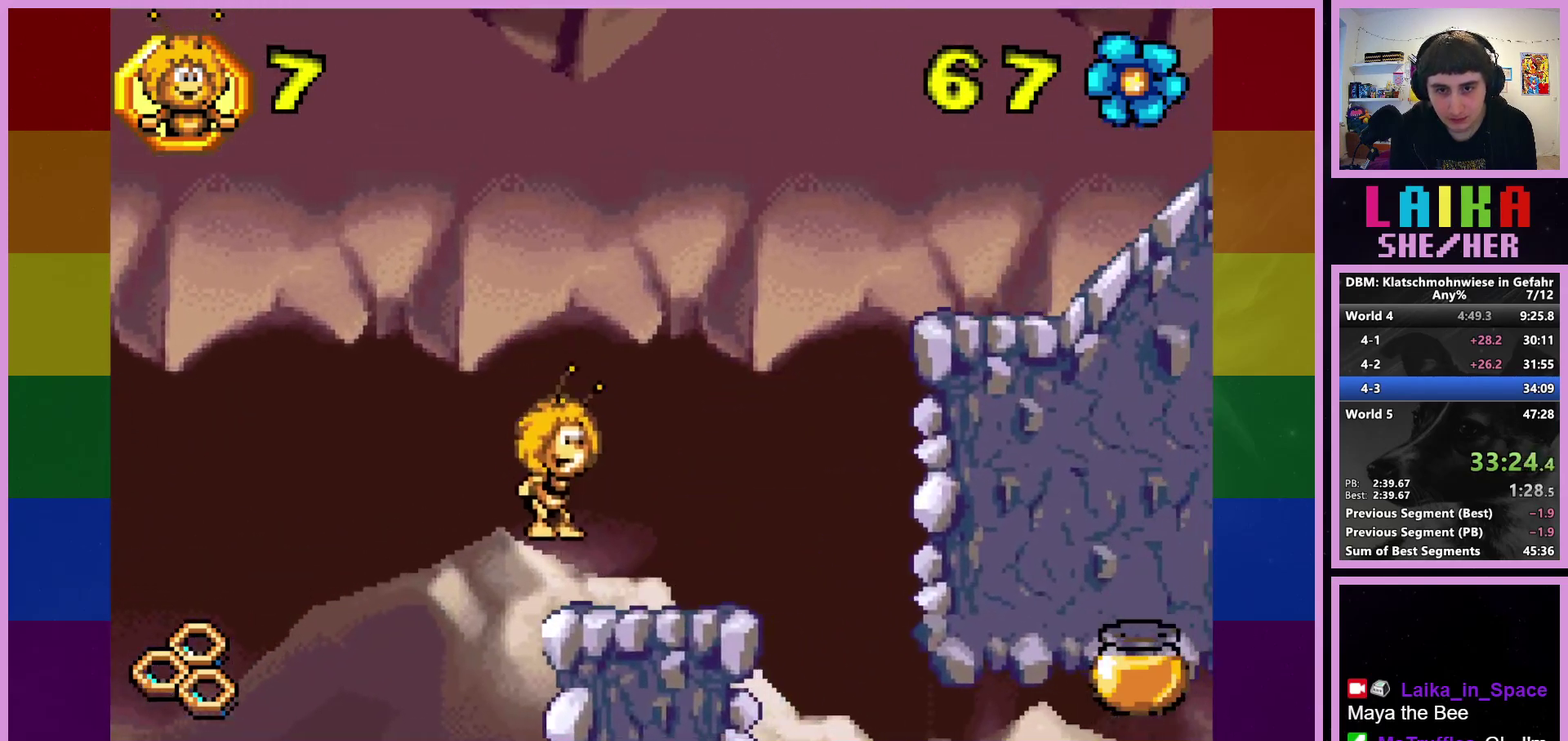
{"buttons": ["CROSS"], "left_stick": "right", "events": [[433, "CROSS", "down"]]}
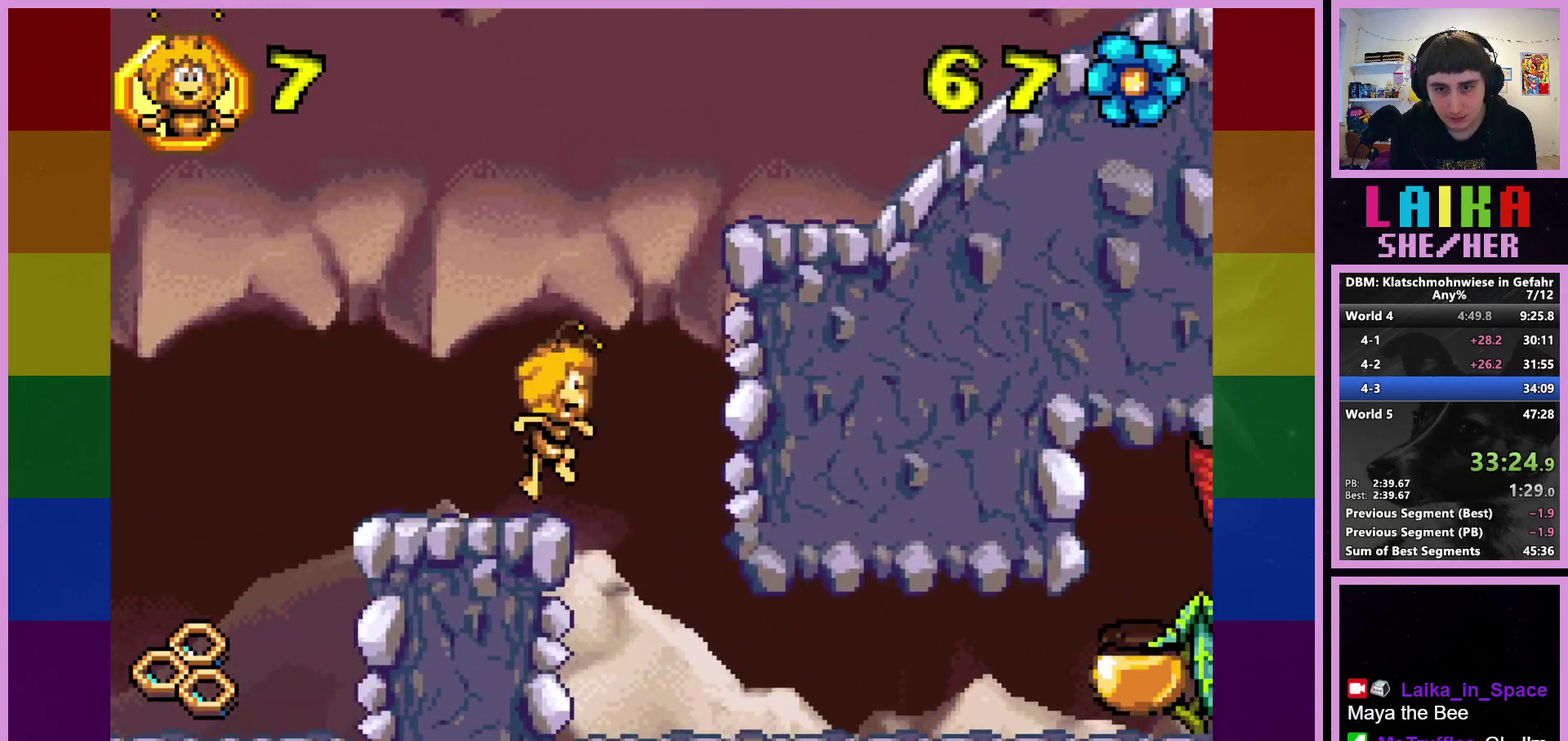
{"buttons": [], "left_stick": "right", "events": [[383, "CROSS", "up"]]}